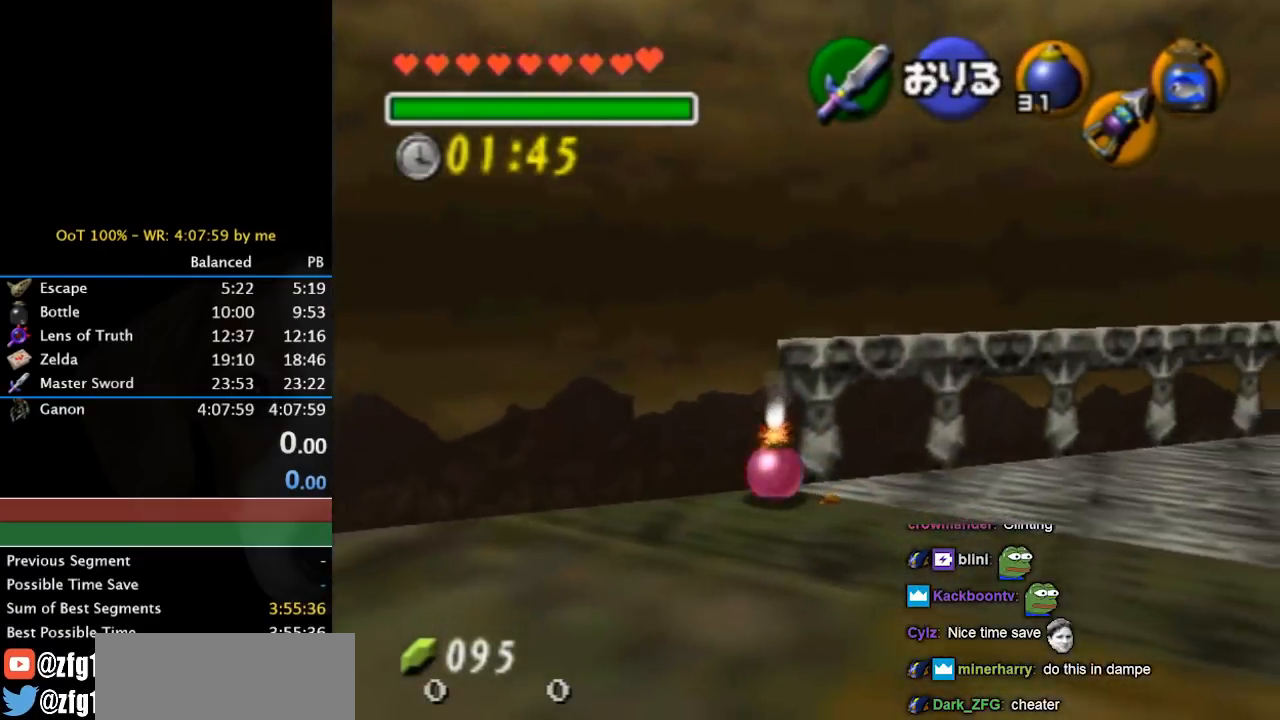
Gameplay with a controller (Nintendo layout); each line is a JSON object with the inputs held at the frame after it. "events" lists button and stick changes between this image and that frame as [ms after this image, input, new state], when the widget could be followed in between. Not read: L3 R3.
{"buttons": [], "left_stick": "center", "right_stick": "center", "events": []}
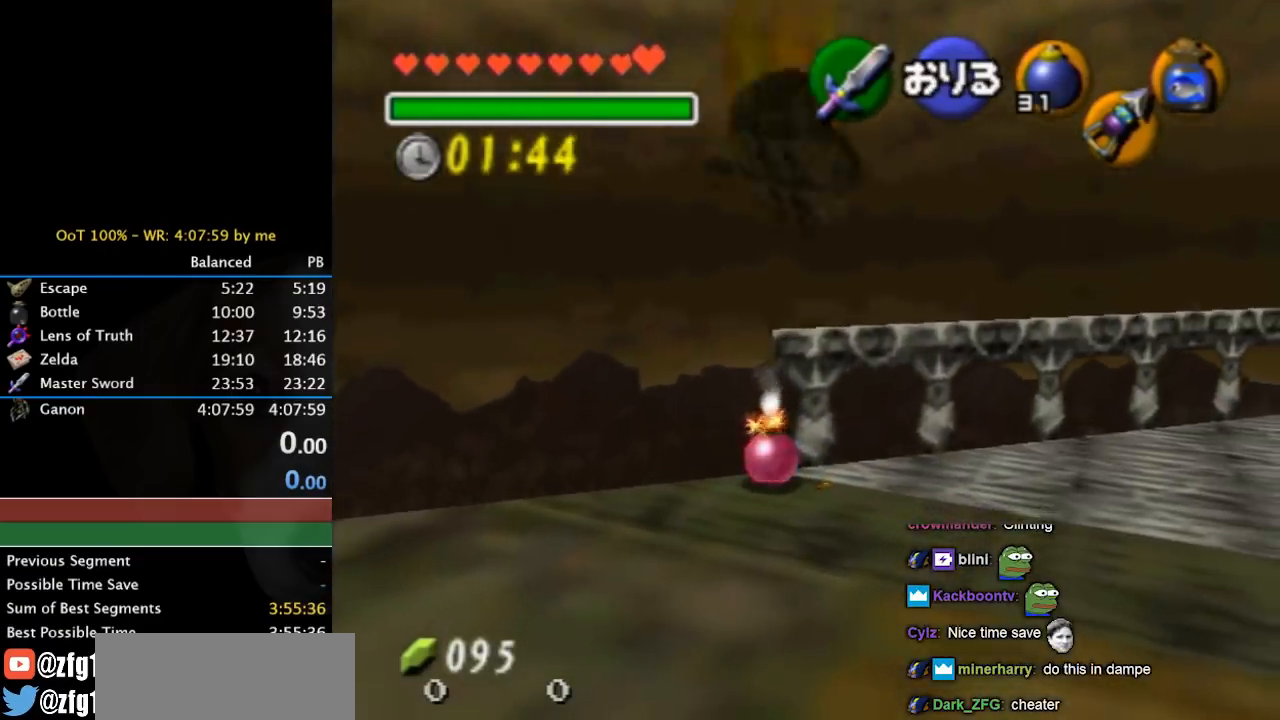
{"buttons": [], "left_stick": "center", "right_stick": "center", "events": []}
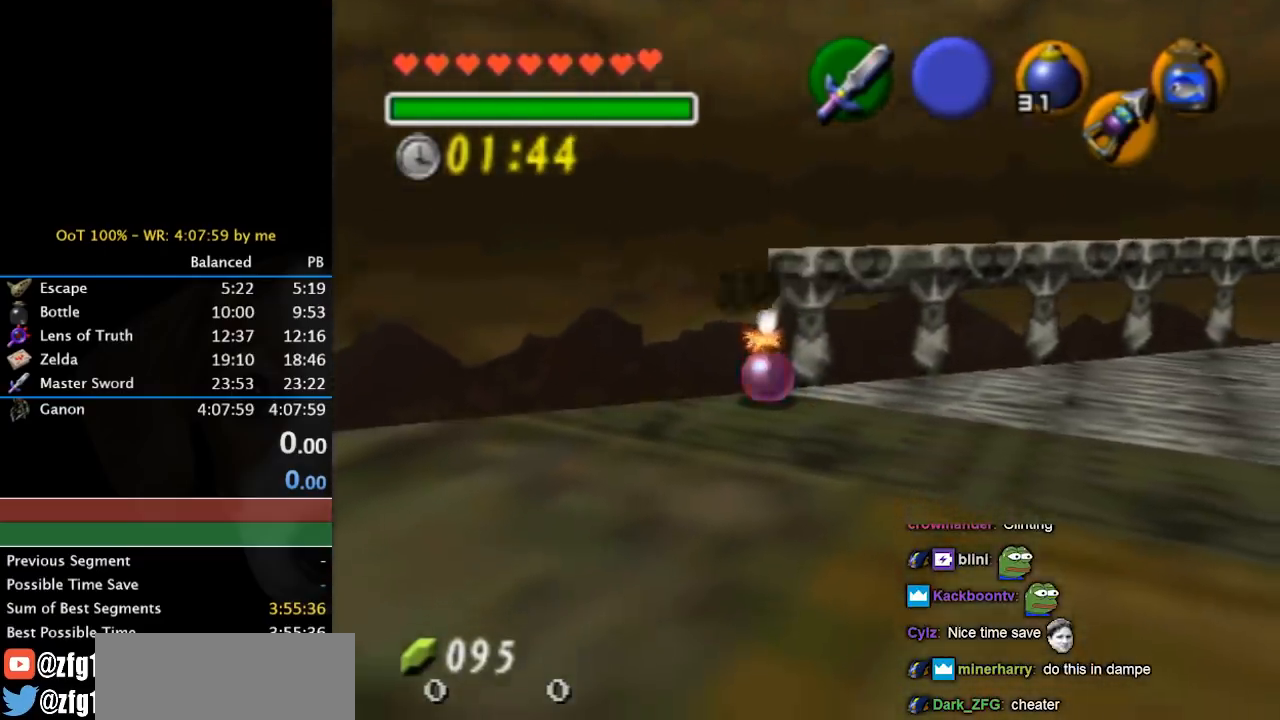
{"buttons": [], "left_stick": "center", "right_stick": "center", "events": []}
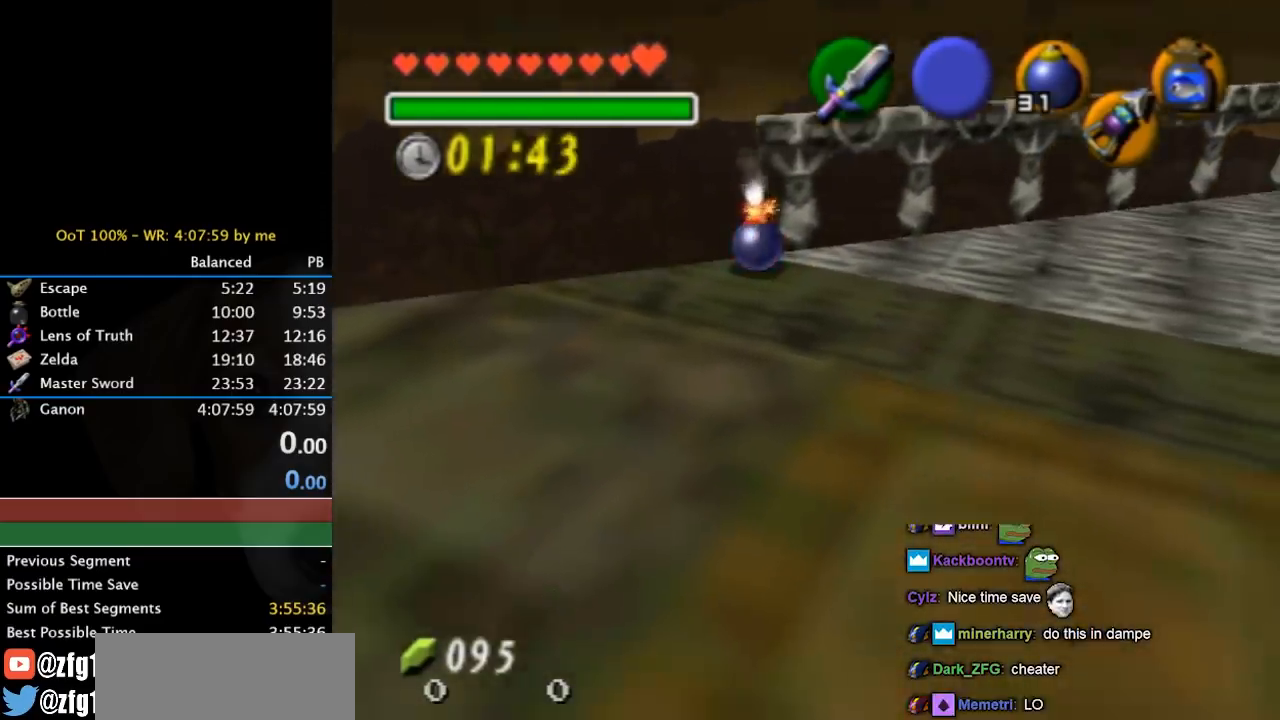
{"buttons": [], "left_stick": "center", "right_stick": "center", "events": []}
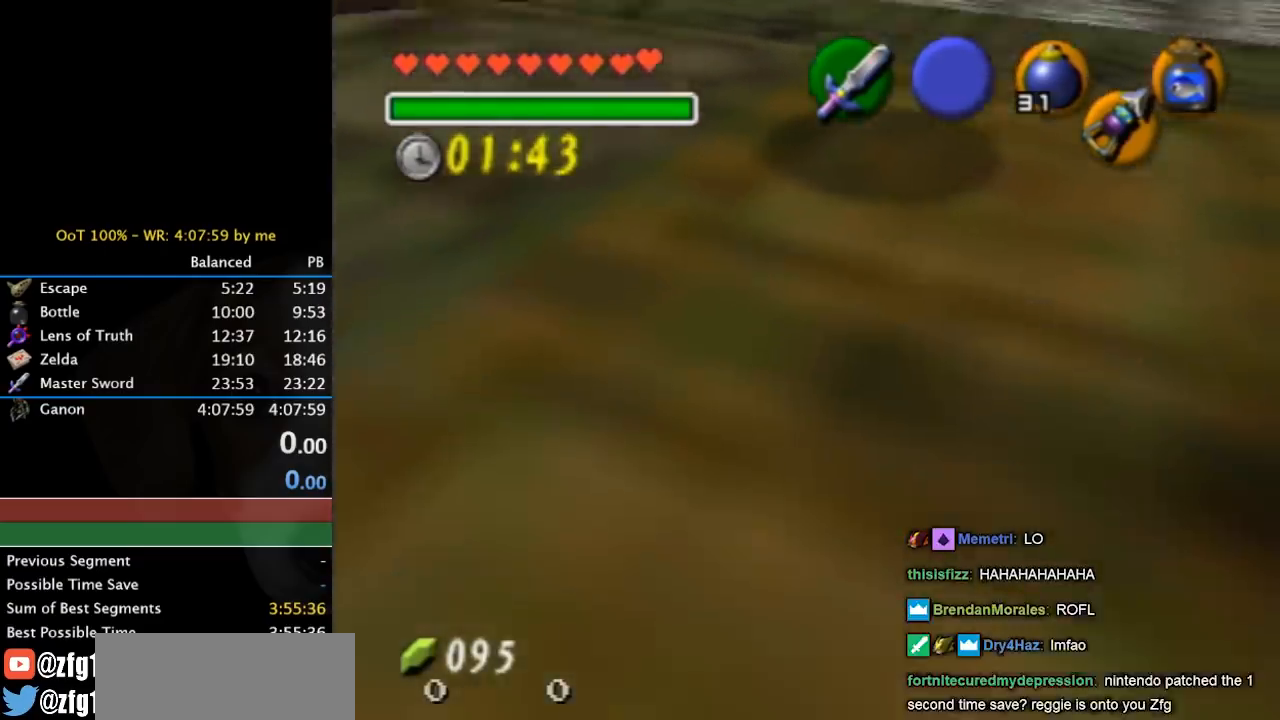
{"buttons": [], "left_stick": "center", "right_stick": "center", "events": []}
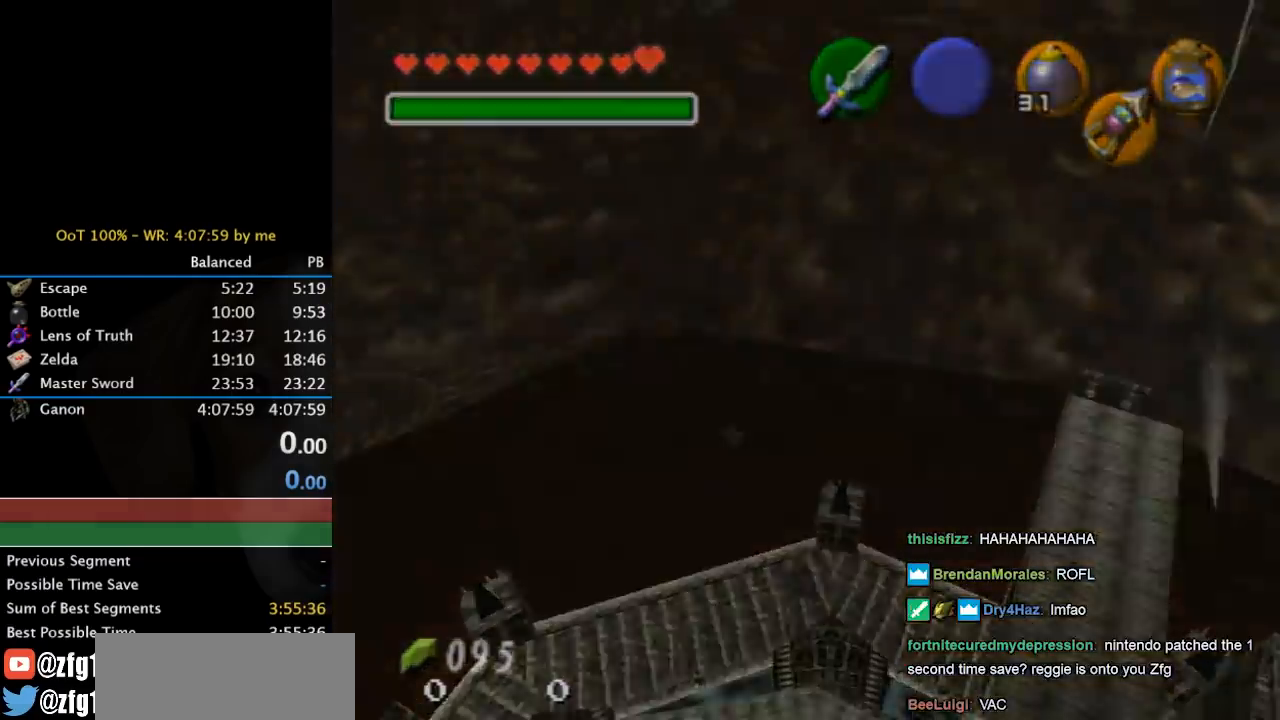
{"buttons": [], "left_stick": "center", "right_stick": "center", "events": []}
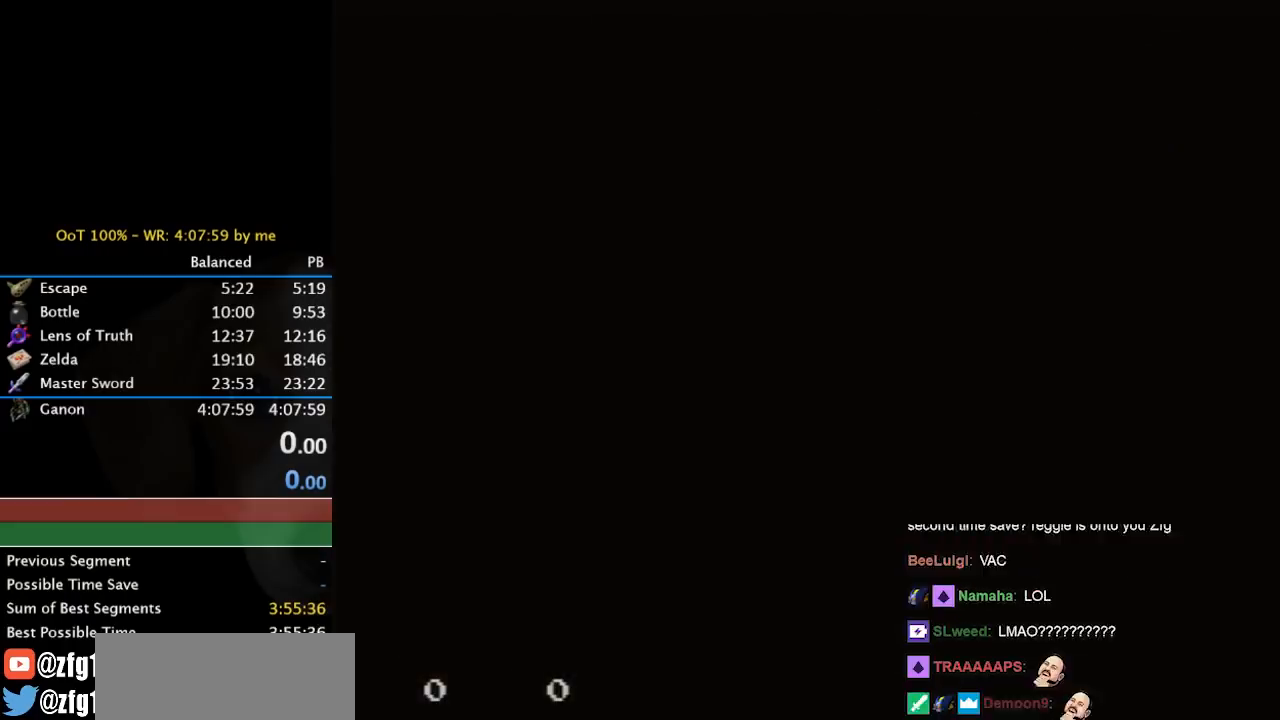
{"buttons": [], "left_stick": "center", "right_stick": "center", "events": []}
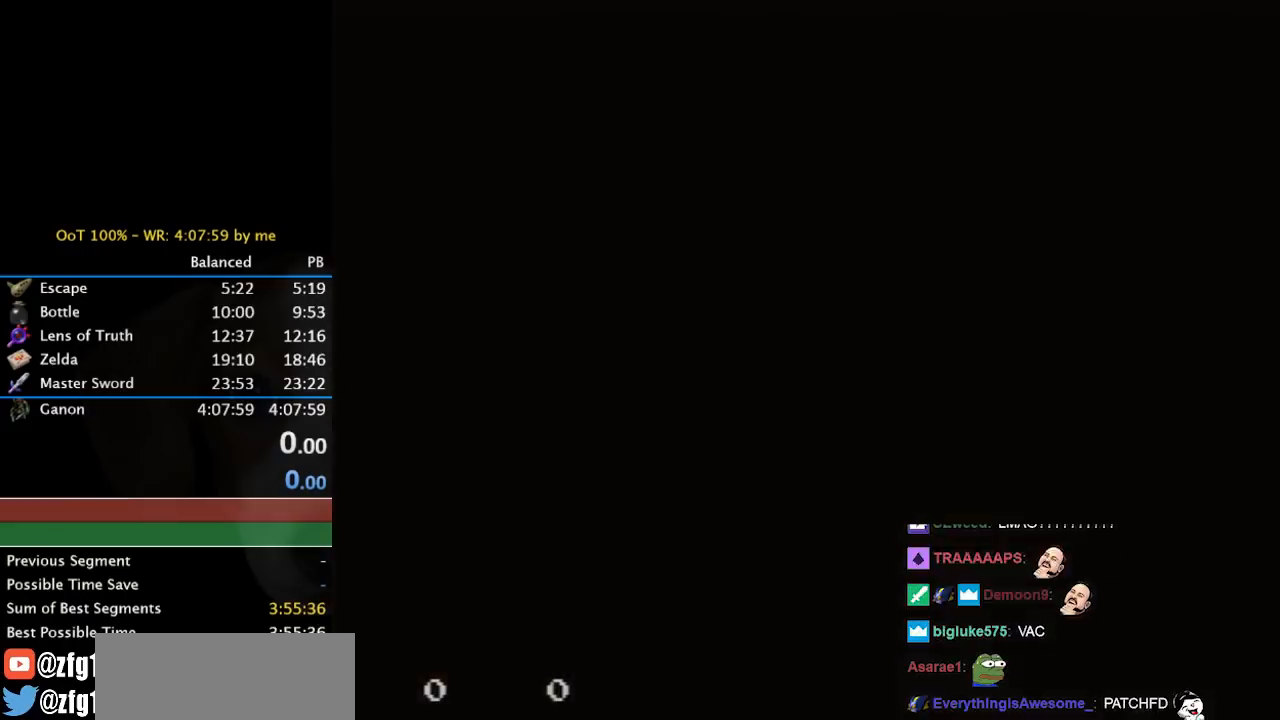
{"buttons": [], "left_stick": "left", "right_stick": "center", "events": [[100, "left_stick", "left"]]}
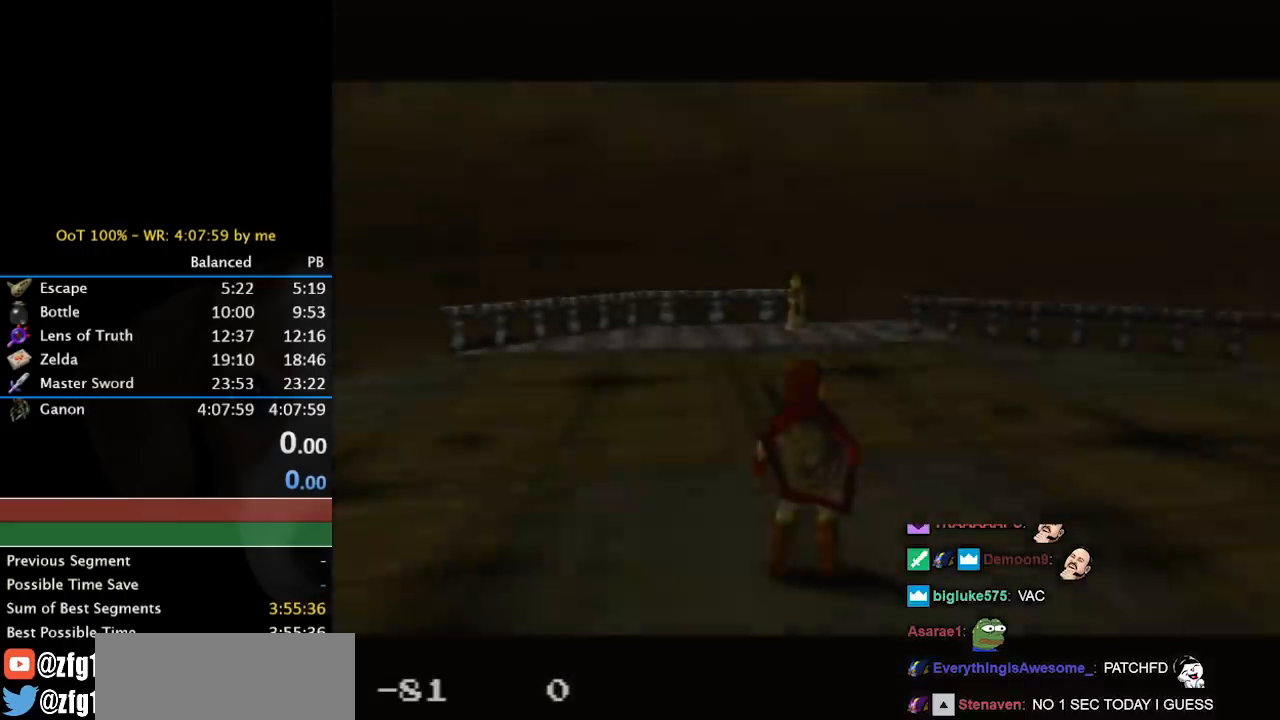
{"buttons": [], "left_stick": "left", "right_stick": "center", "events": []}
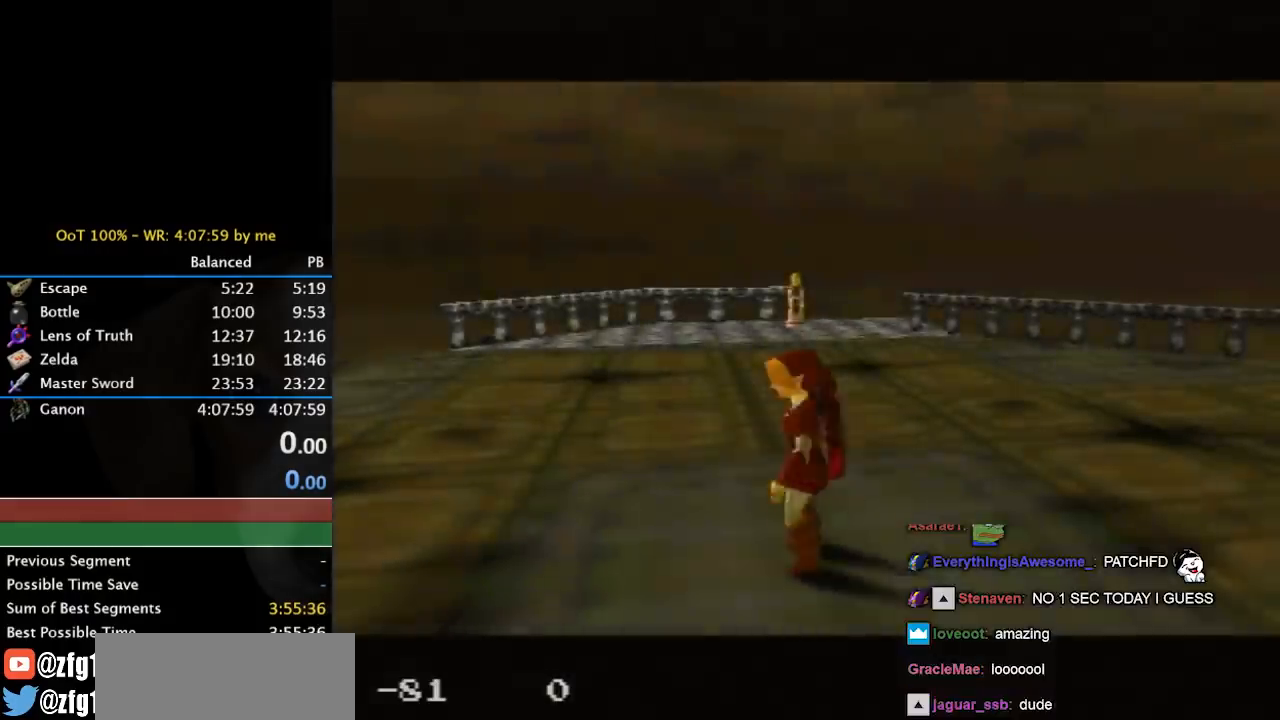
{"buttons": ["L1"], "left_stick": "up", "right_stick": "center", "events": [[267, "A", "down"], [300, "L1", "down"], [400, "A", "up"], [467, "left_stick", "up"]]}
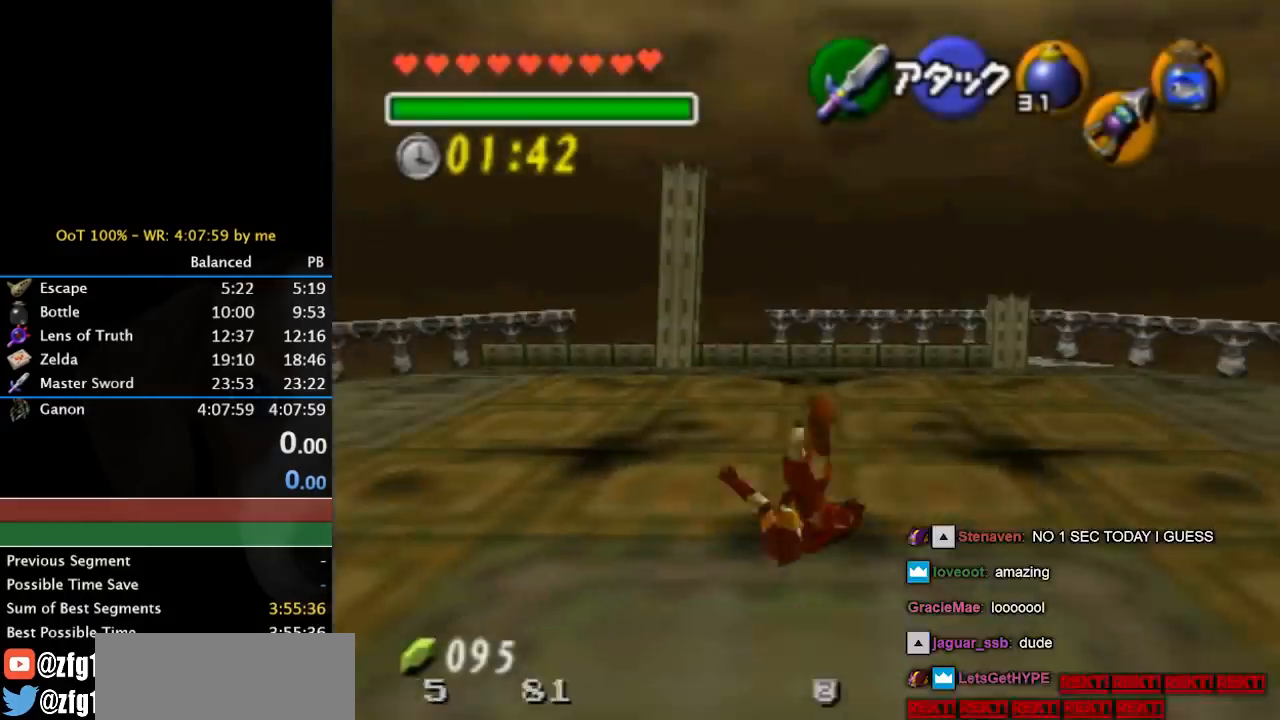
{"buttons": [], "left_stick": "up-right", "right_stick": "center", "events": [[133, "L1", "up"], [400, "left_stick", "up-right"]]}
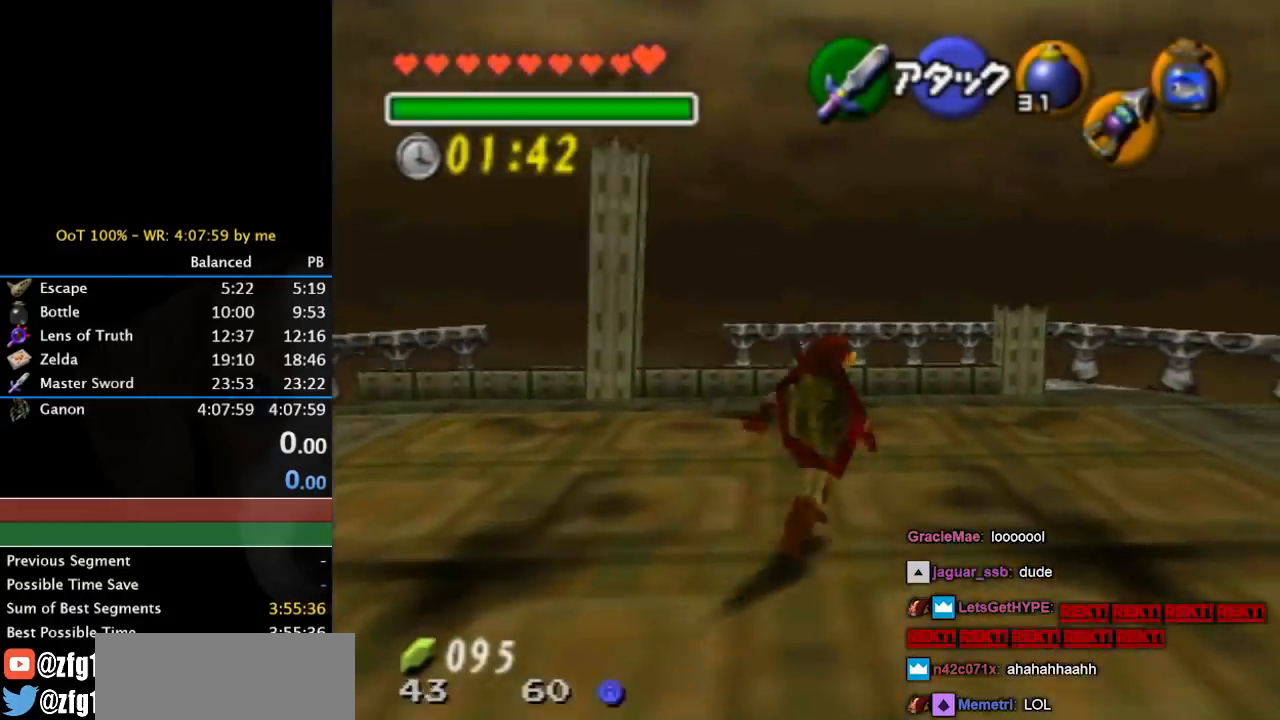
{"buttons": [], "left_stick": "up", "right_stick": "center", "events": [[33, "A", "down"], [167, "A", "up"], [467, "left_stick", "up"]]}
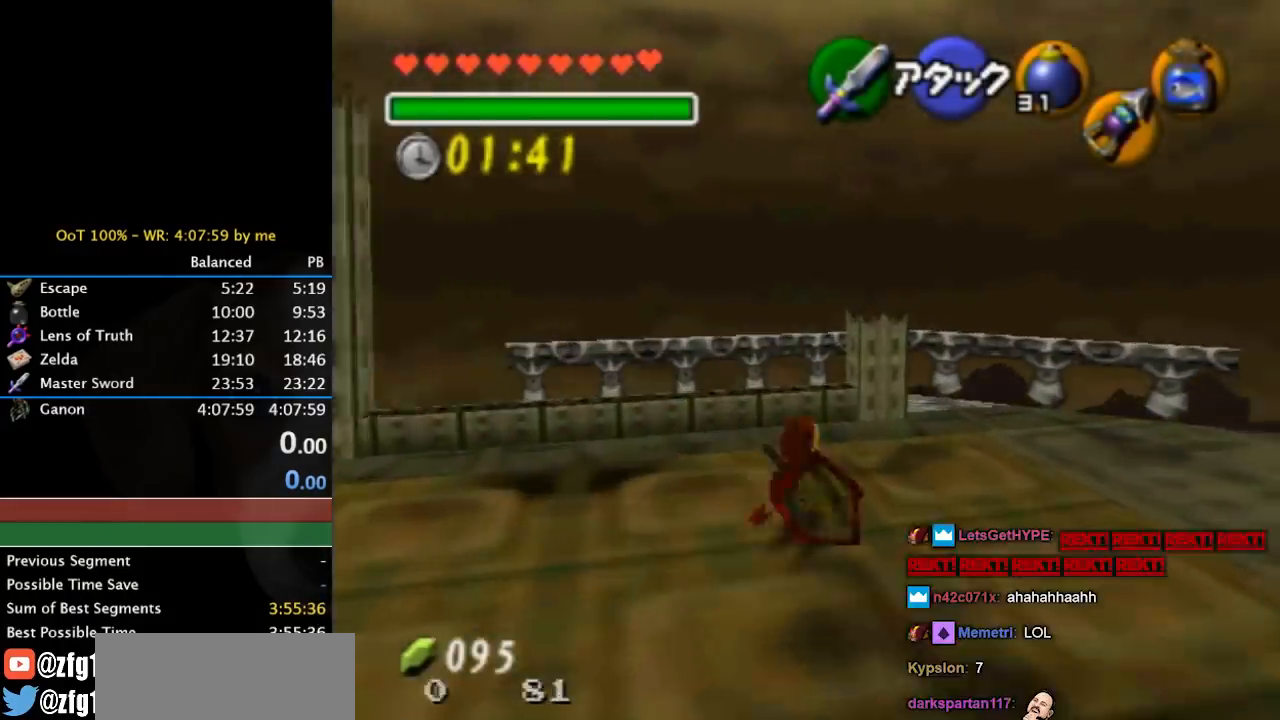
{"buttons": [], "left_stick": "up", "right_stick": "center", "events": []}
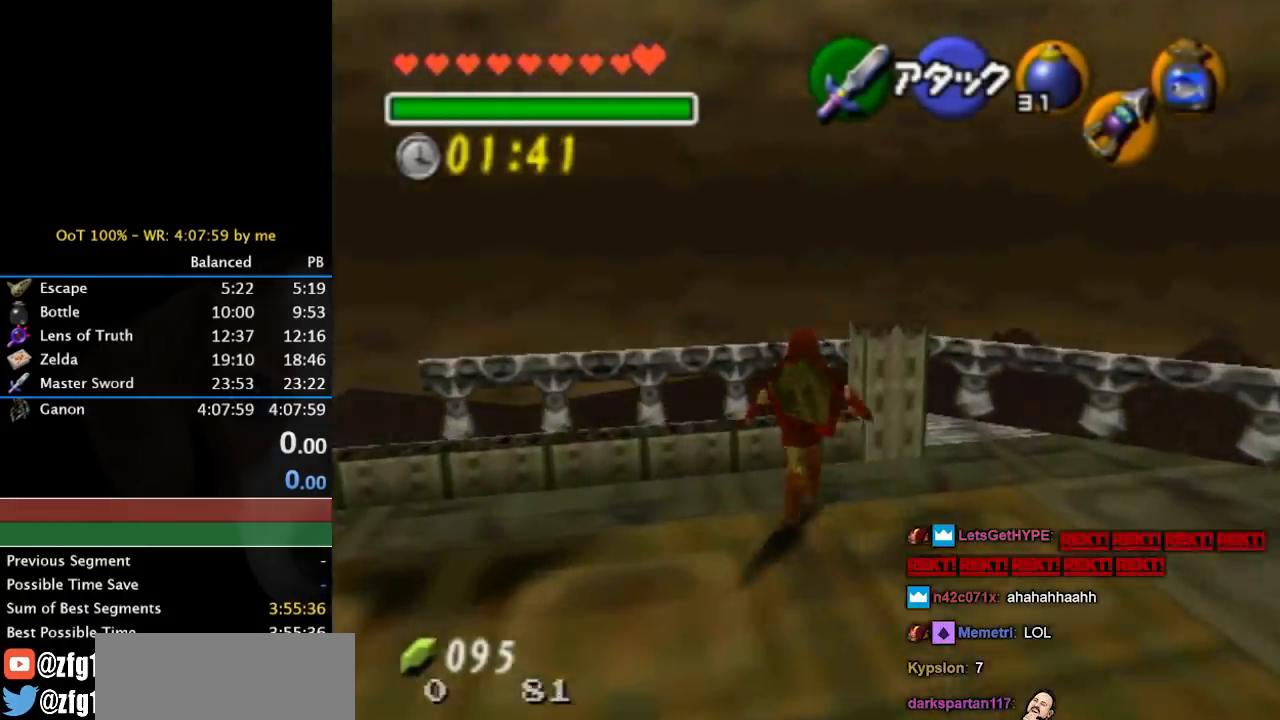
{"buttons": ["L1"], "left_stick": "center", "right_stick": "center", "events": [[433, "left_stick", "center"], [467, "L1", "down"]]}
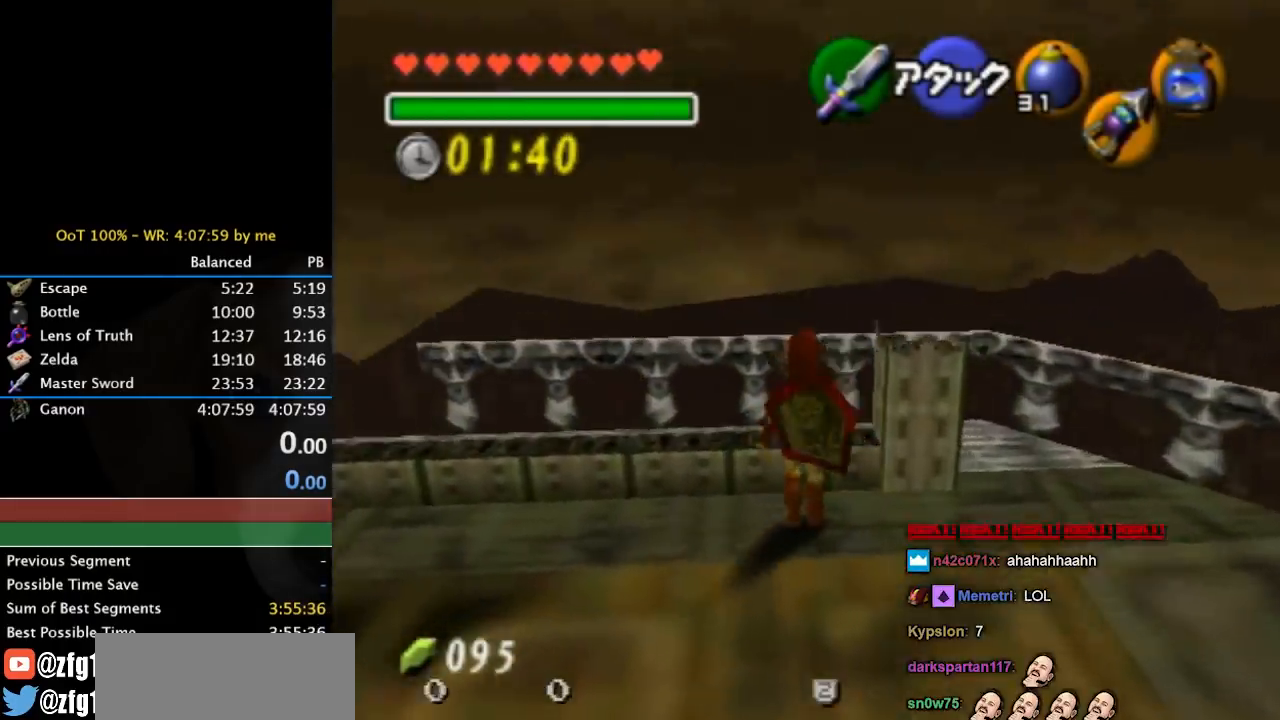
{"buttons": ["L1"], "left_stick": "up", "right_stick": "center", "events": [[100, "left_stick", "right"], [133, "A", "down"], [233, "left_stick", "center"], [267, "A", "up"], [433, "left_stick", "up"]]}
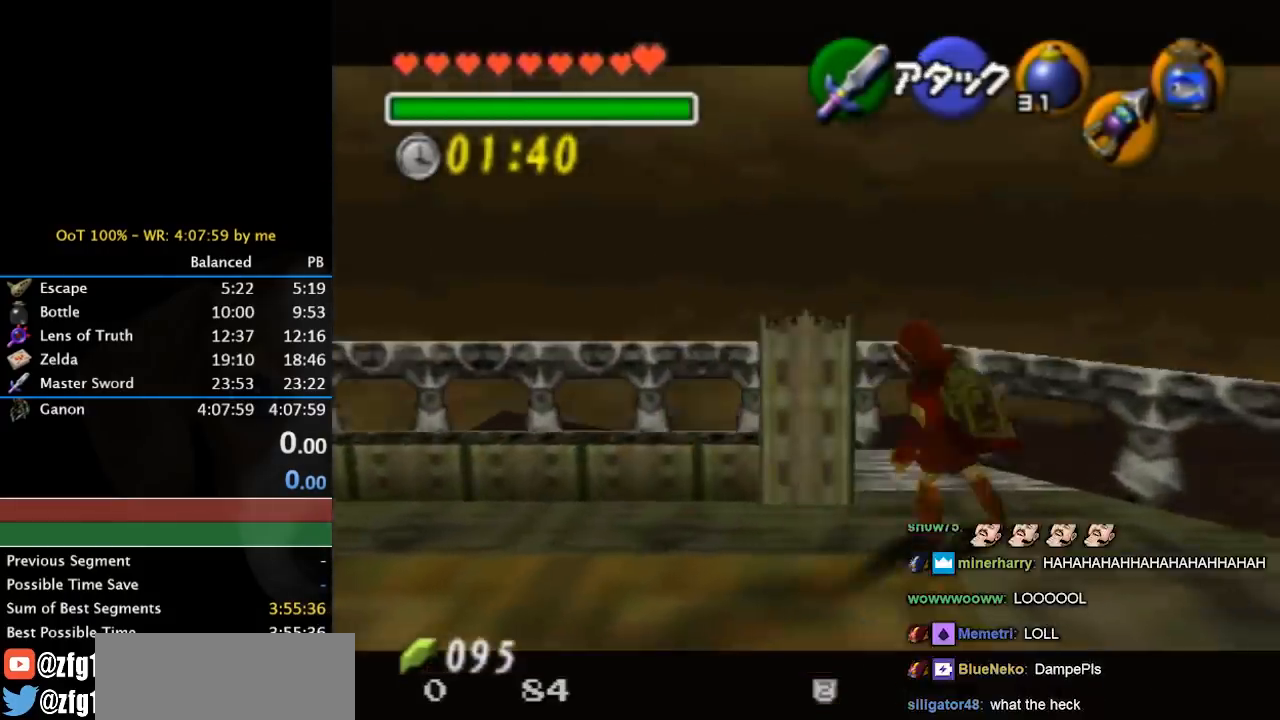
{"buttons": [], "left_stick": "up", "right_stick": "center", "events": [[367, "L1", "up"]]}
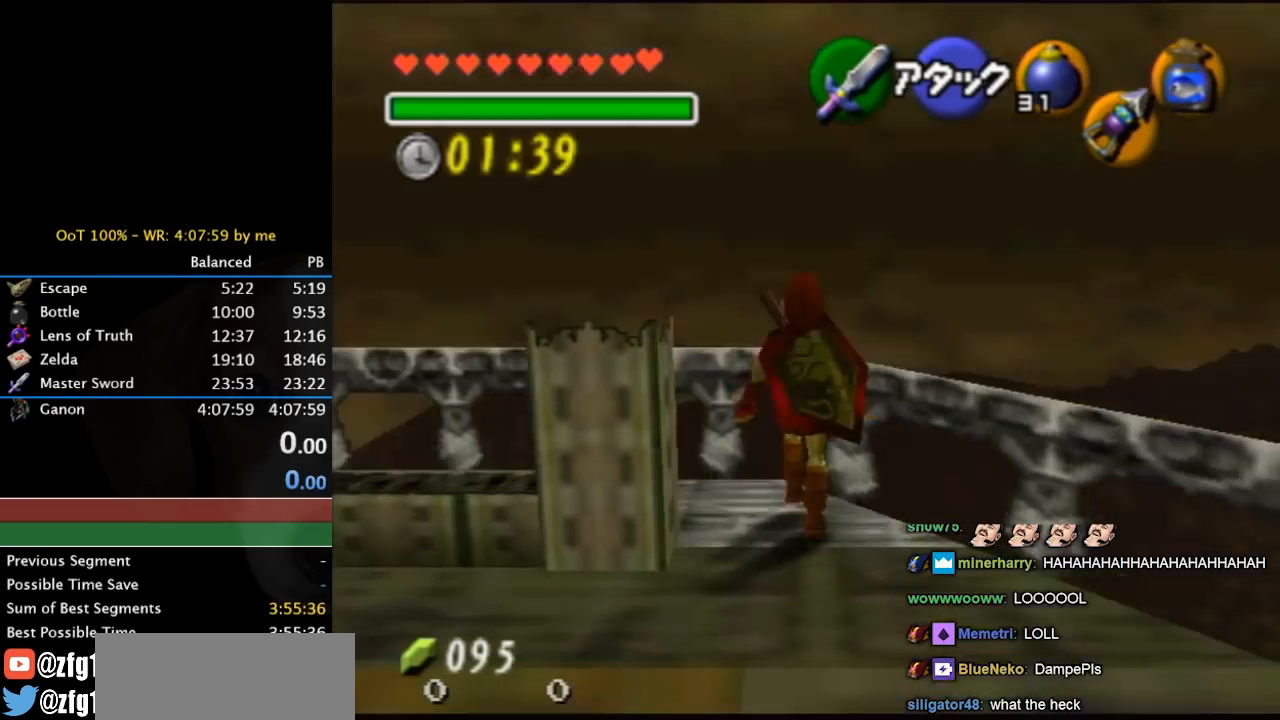
{"buttons": [], "left_stick": "center", "right_stick": "center", "events": [[33, "left_stick", "center"]]}
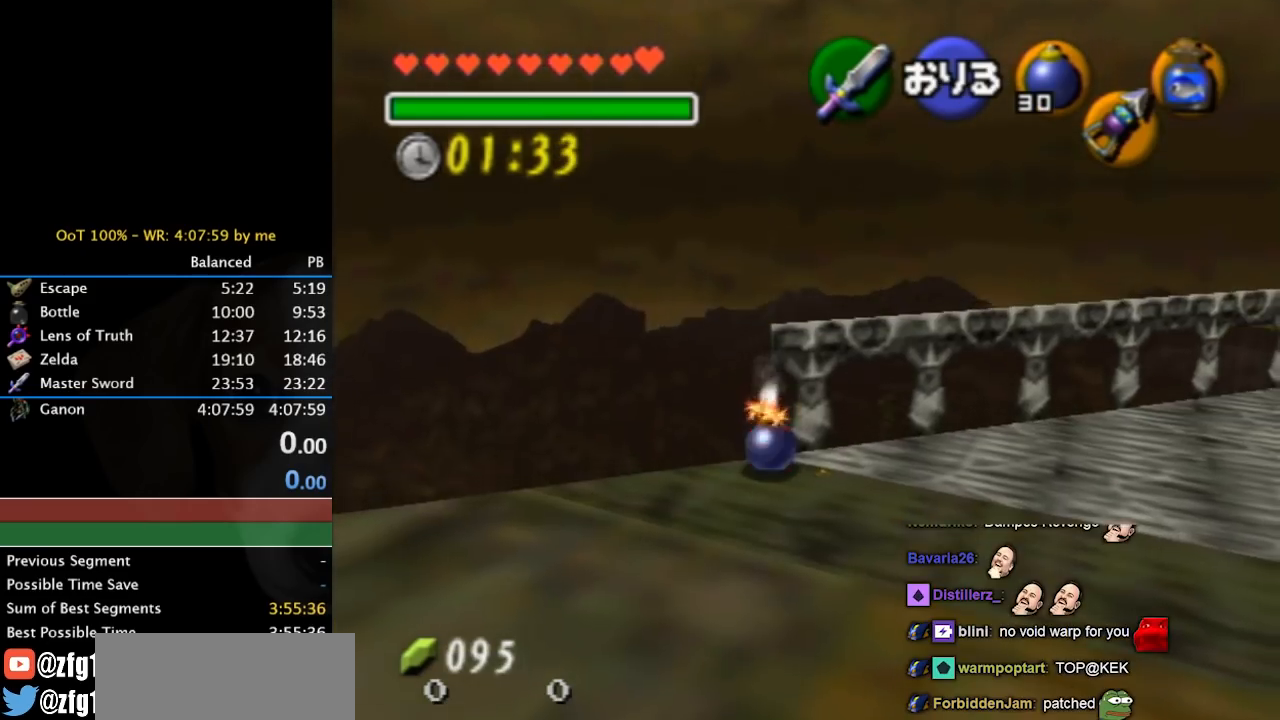
{"buttons": [], "left_stick": "center", "right_stick": "center", "events": []}
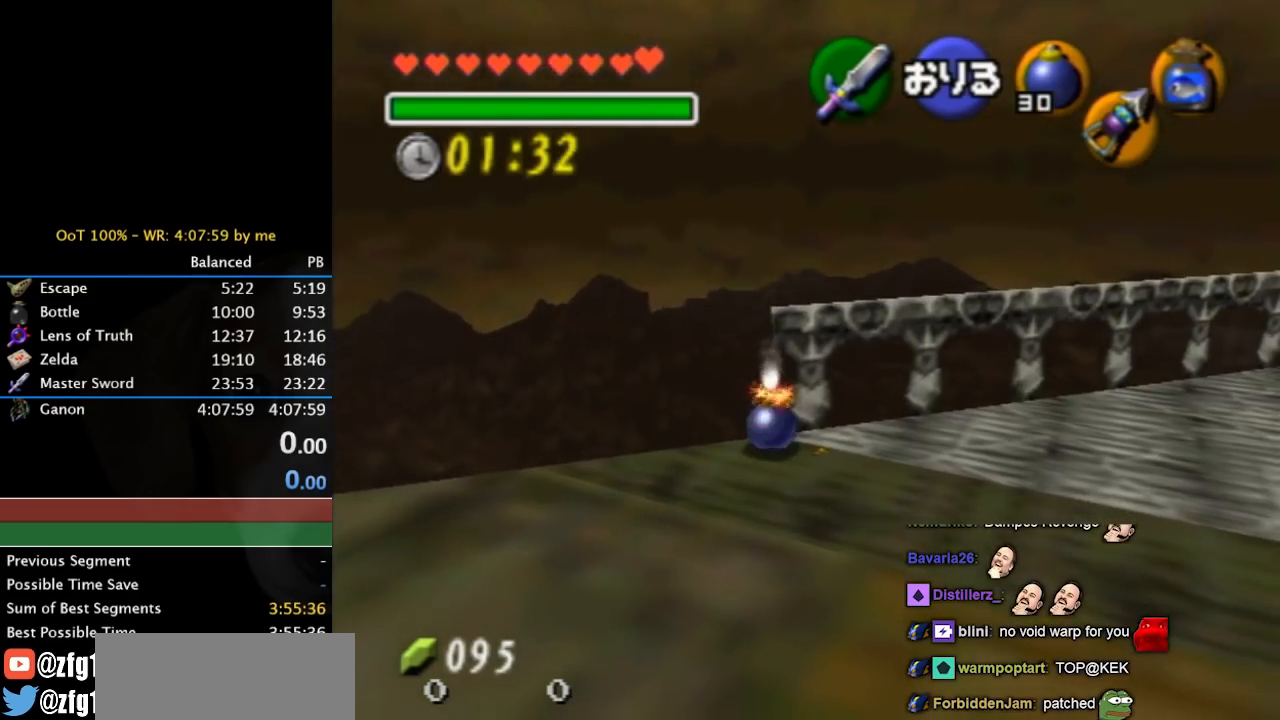
{"buttons": [], "left_stick": "center", "right_stick": "center", "events": []}
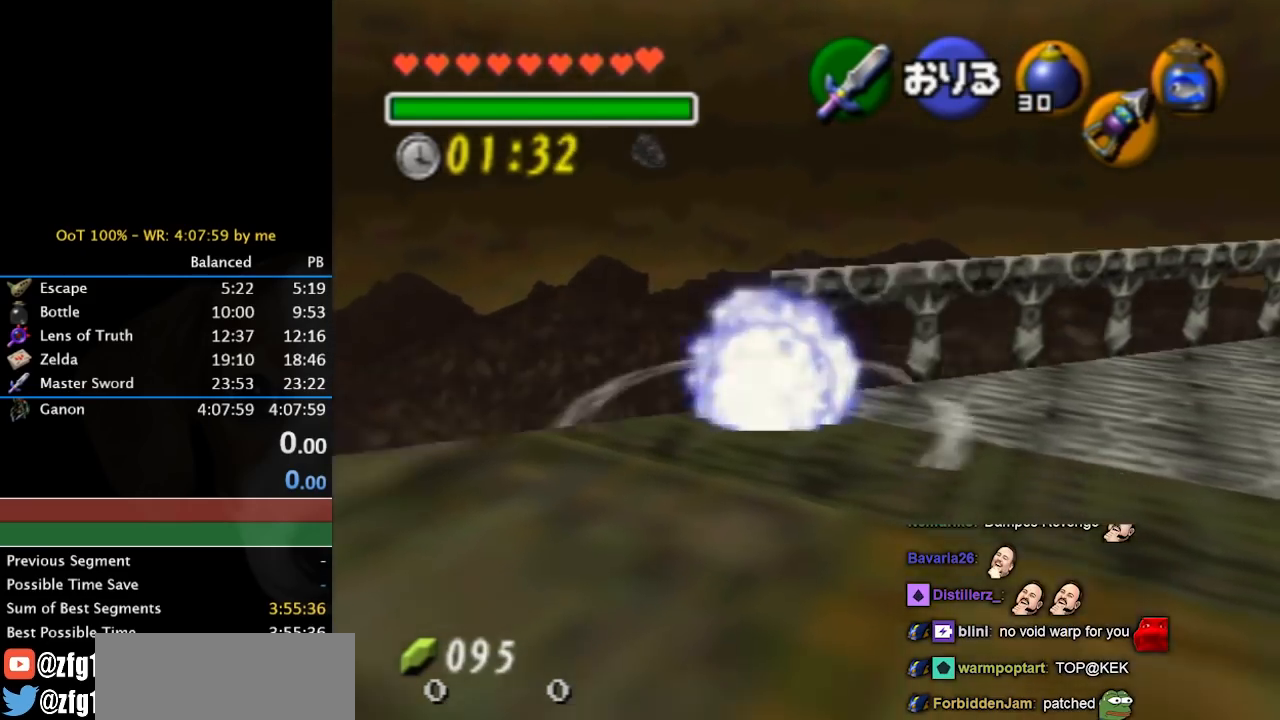
{"buttons": [], "left_stick": "center", "right_stick": "center", "events": []}
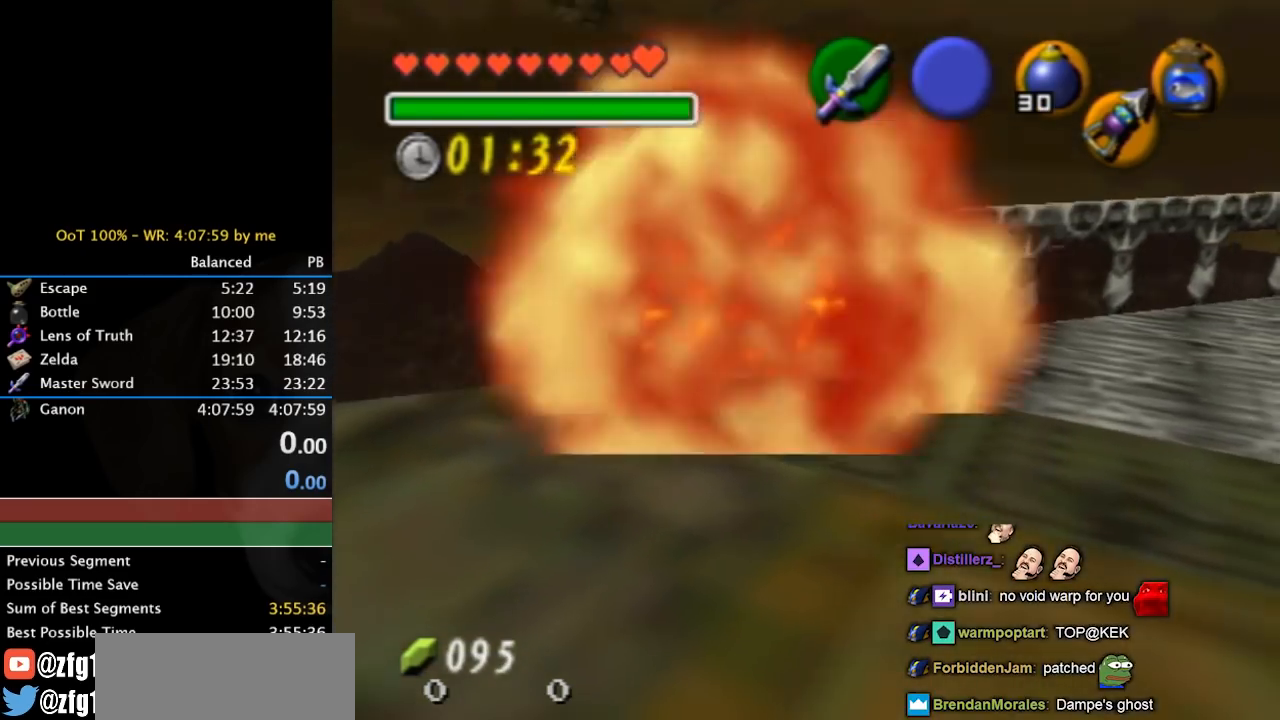
{"buttons": [], "left_stick": "center", "right_stick": "center", "events": []}
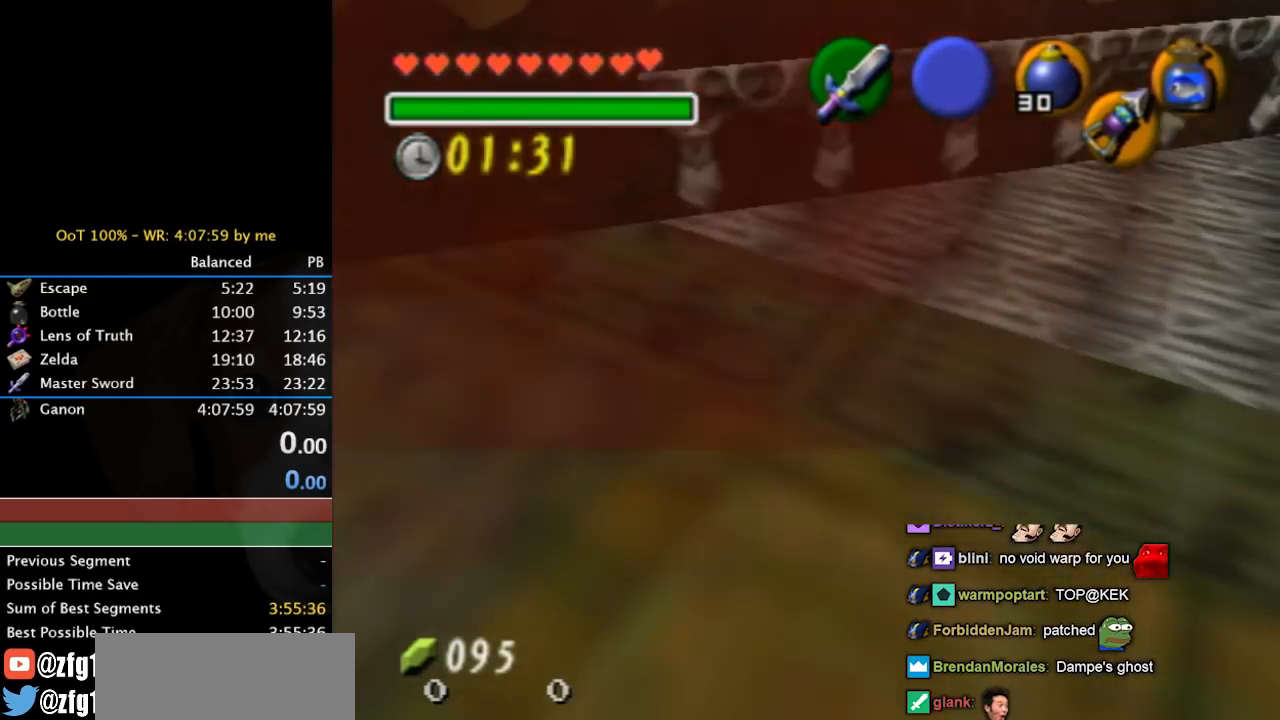
{"buttons": [], "left_stick": "right", "right_stick": "center", "events": [[467, "left_stick", "right"]]}
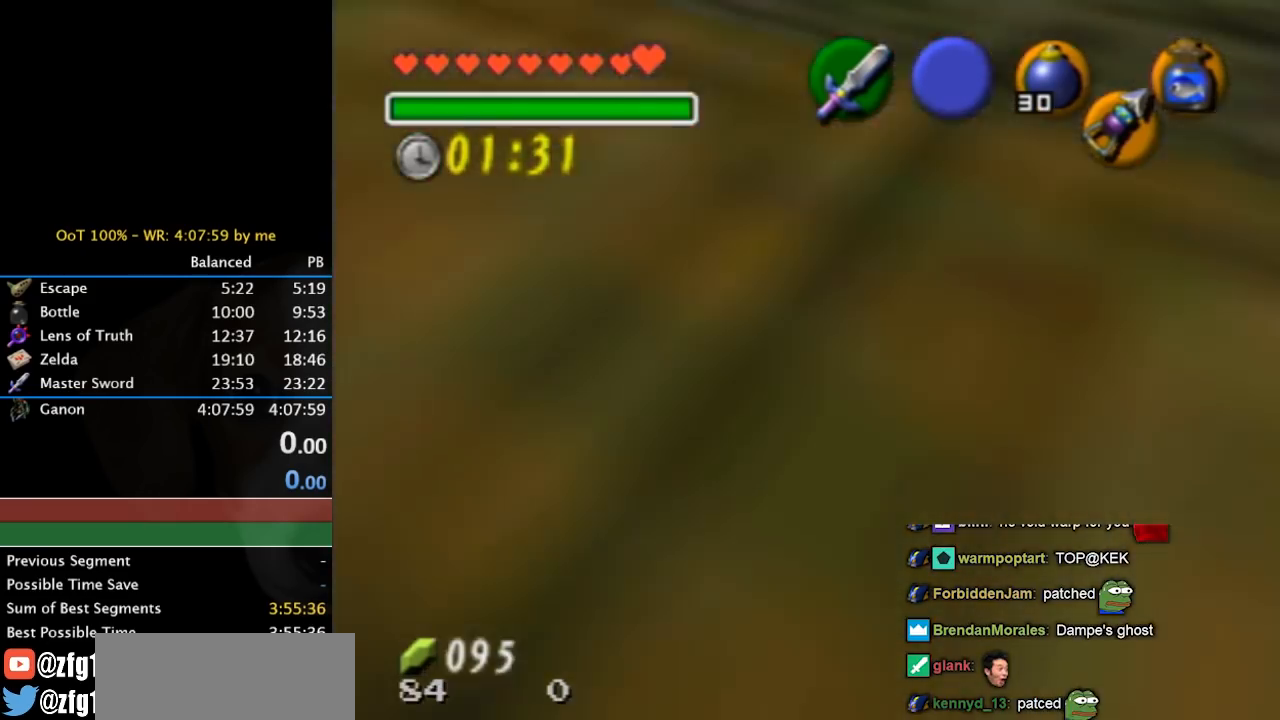
{"buttons": [], "left_stick": "right", "right_stick": "center", "events": []}
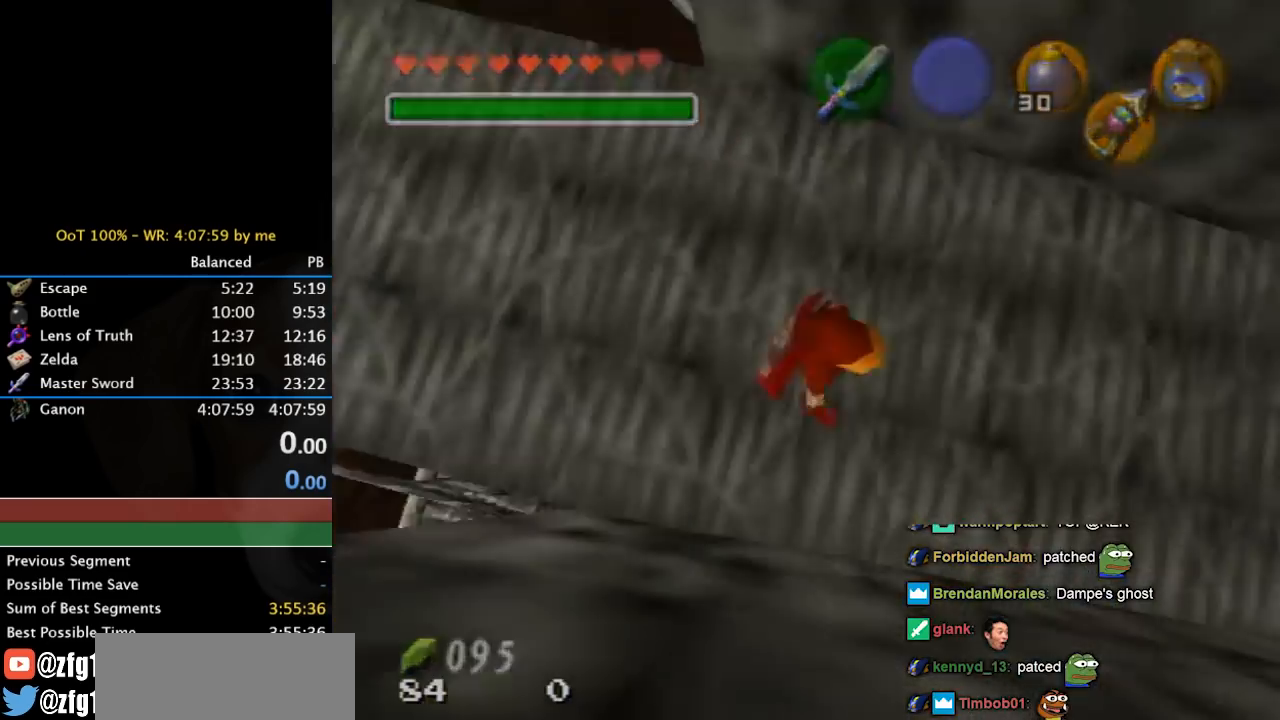
{"buttons": [], "left_stick": "right", "right_stick": "center", "events": []}
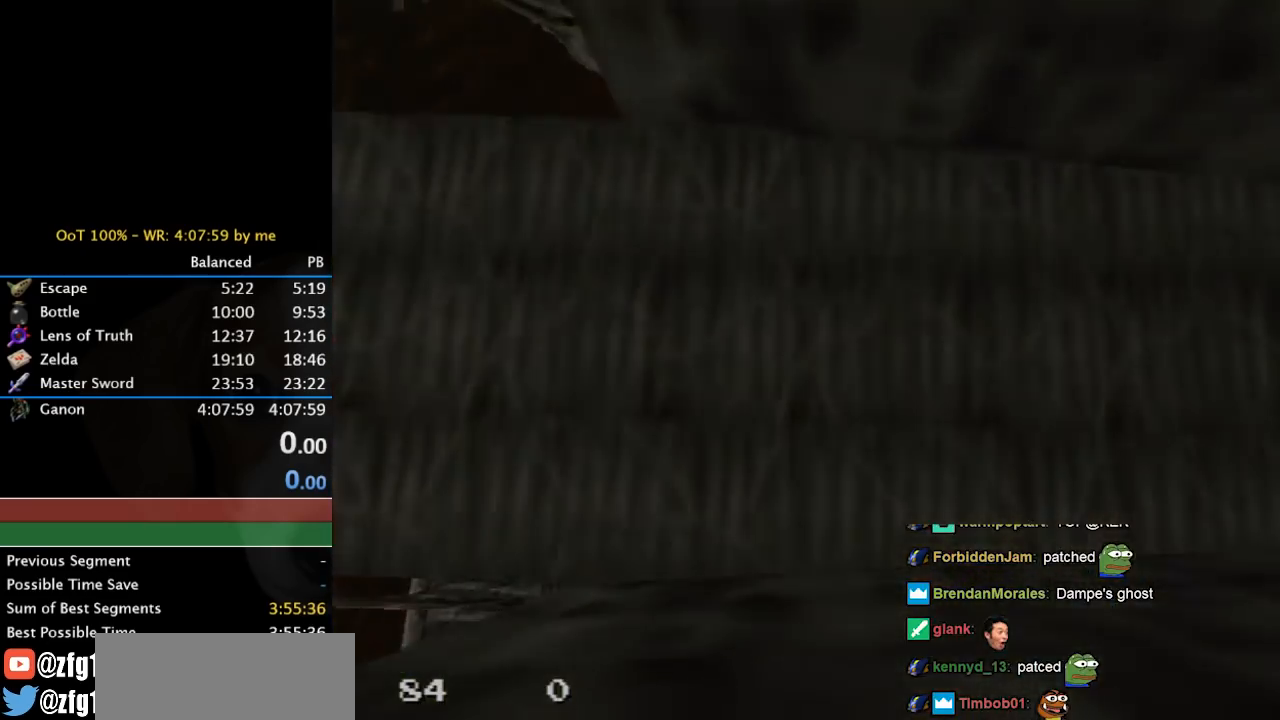
{"buttons": [], "left_stick": "right", "right_stick": "center", "events": []}
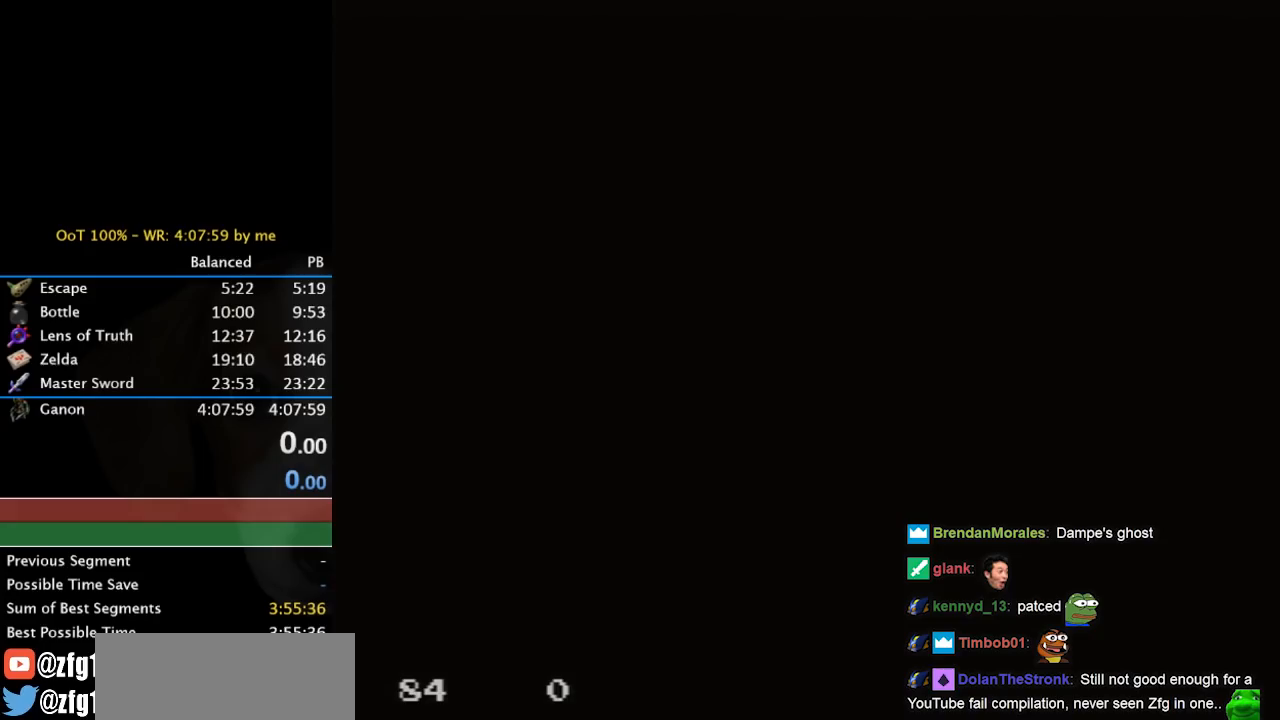
{"buttons": [], "left_stick": "right", "right_stick": "center", "events": []}
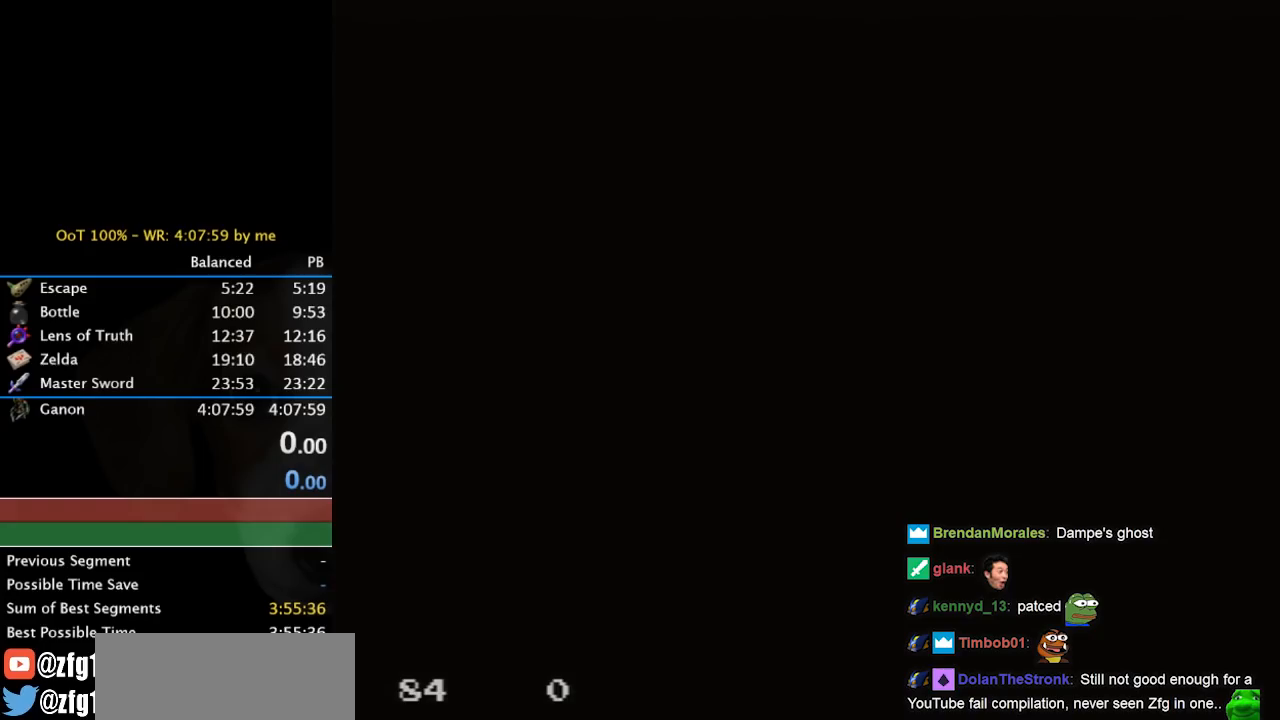
{"buttons": [], "left_stick": "right", "right_stick": "center", "events": []}
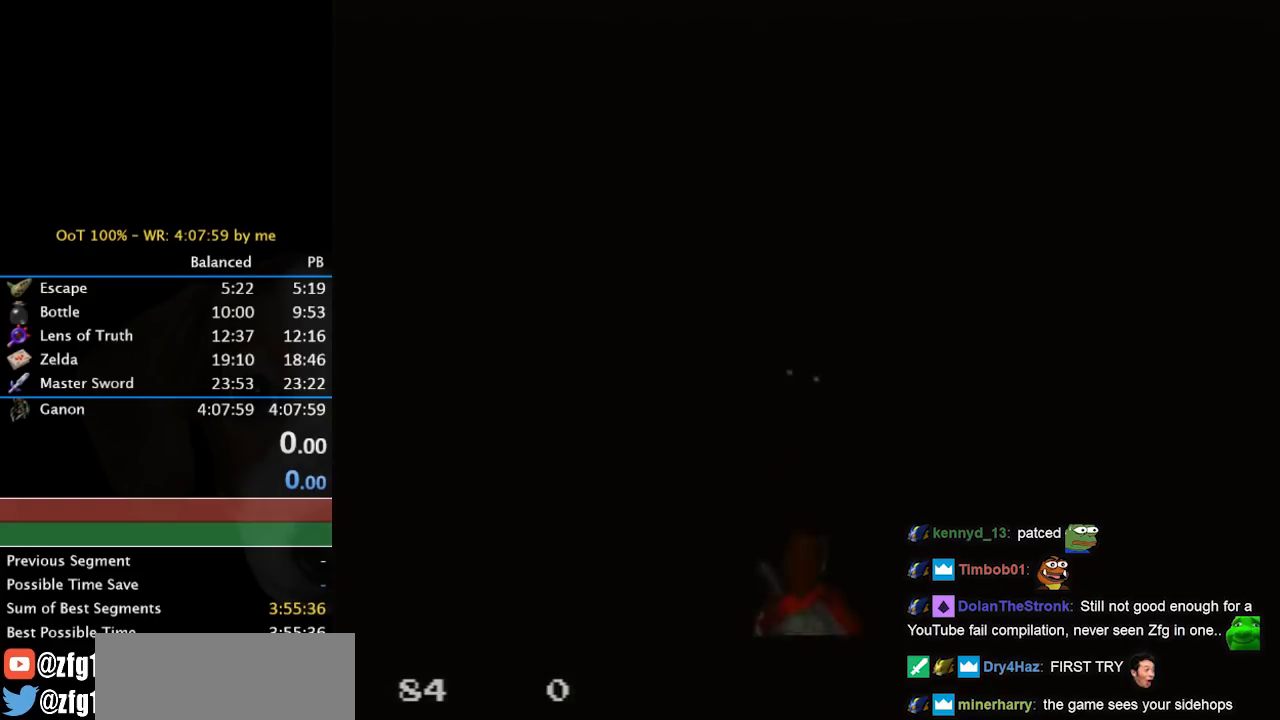
{"buttons": [], "left_stick": "right", "right_stick": "center", "events": []}